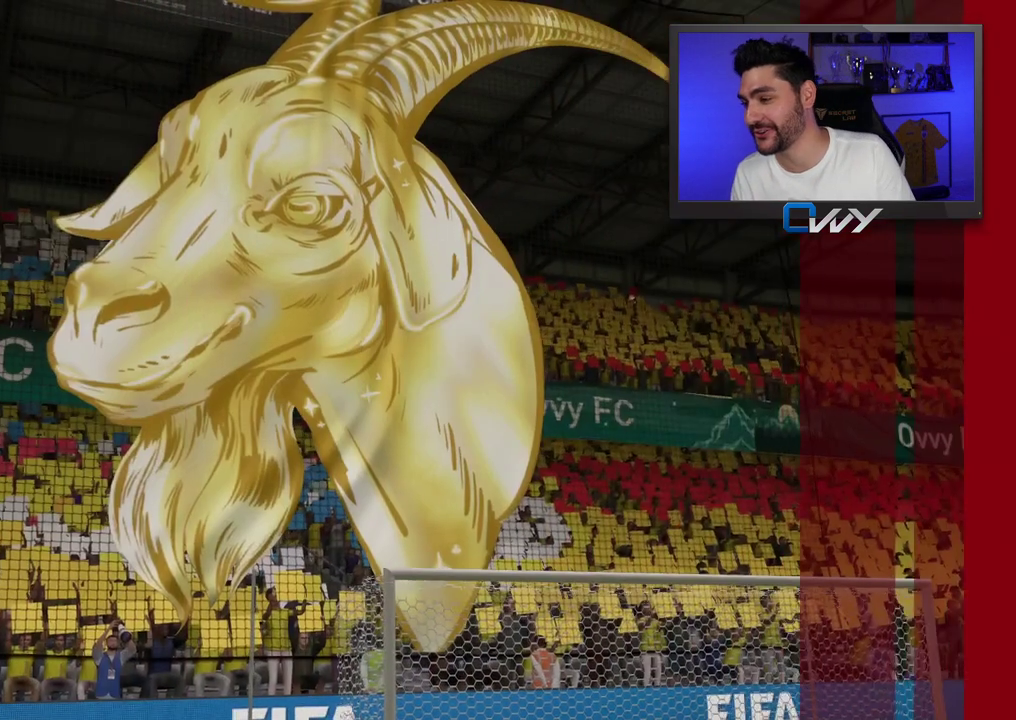
Gameplay with a controller (PlayStation layout); each line is a JSON object with the inputs held at the frame after it (dt_ms = milliseconds from this image to that frame). "events" lists button and stick changes between this image and that frame as [ms after this image, input, new state], when the widget could be followed in between.
{"dt_ms": 500, "buttons": [], "left_stick": "center", "right_stick": "center", "events": [[300, "CROSS", "down"], [433, "CROSS", "up"]]}
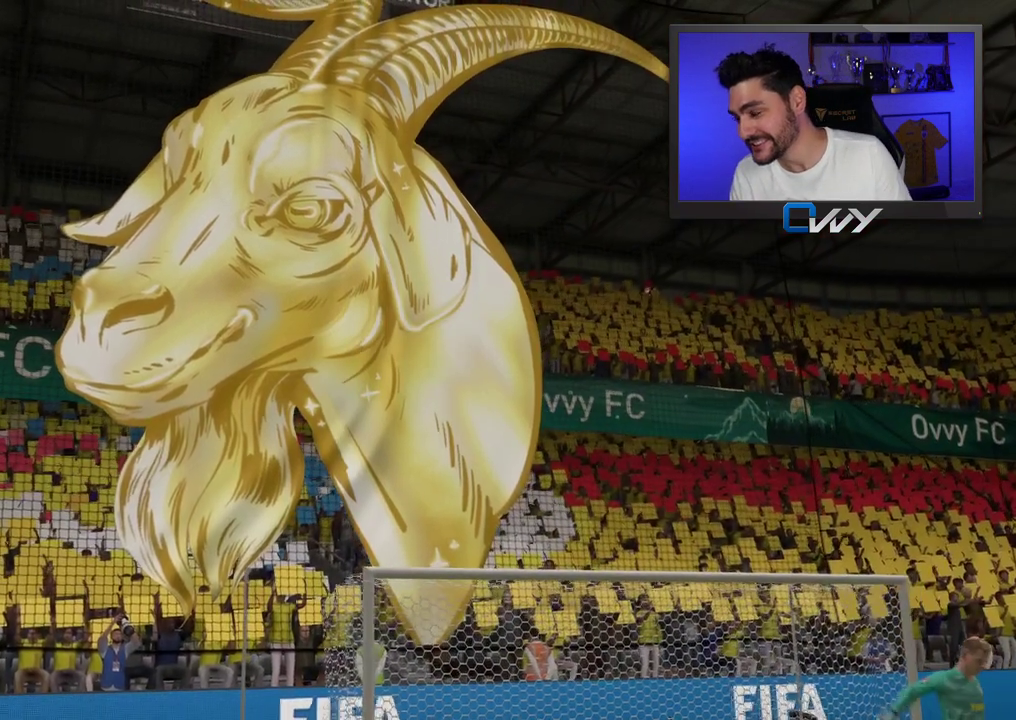
{"dt_ms": 500, "buttons": [], "left_stick": "left", "right_stick": "center", "events": [[50, "CROSS", "down"], [150, "CROSS", "up"], [467, "left_stick", "left"]]}
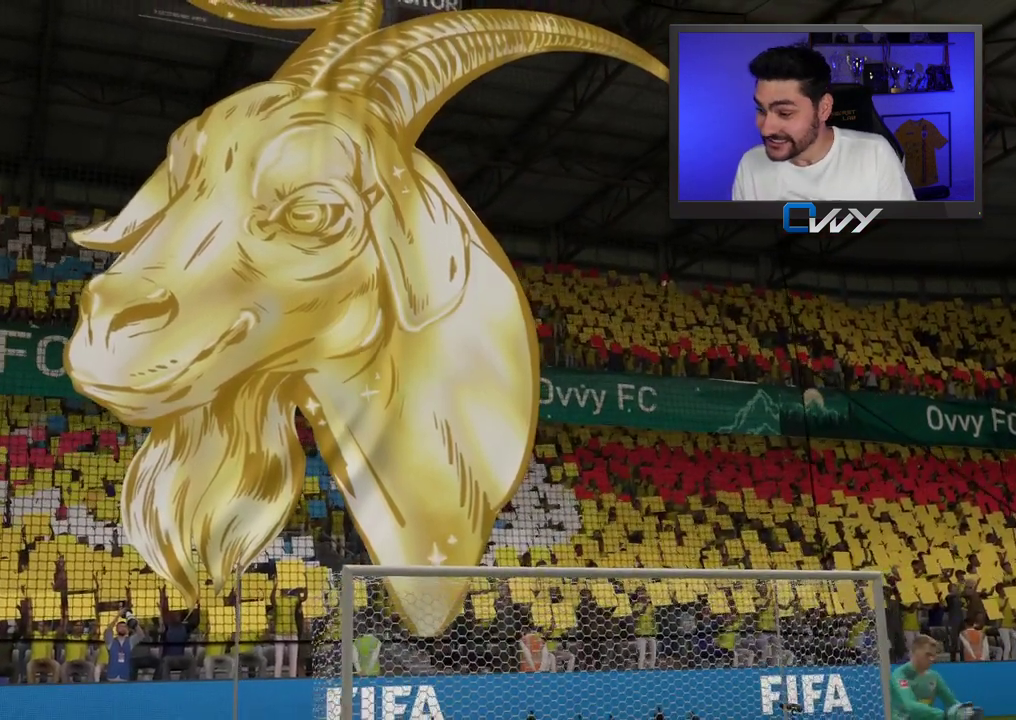
{"dt_ms": 500, "buttons": [], "left_stick": "left", "right_stick": "center", "events": [[33, "CROSS", "down"], [33, "L1", "down"], [33, "R1", "down"], [117, "R1", "up"], [167, "CROSS", "up"], [167, "L1", "up"], [183, "left_stick", "center"], [300, "L1", "down"], [317, "CROSS", "down"], [367, "R1", "down"], [367, "left_stick", "left"], [417, "CROSS", "up"], [417, "L1", "up"], [483, "R1", "up"]]}
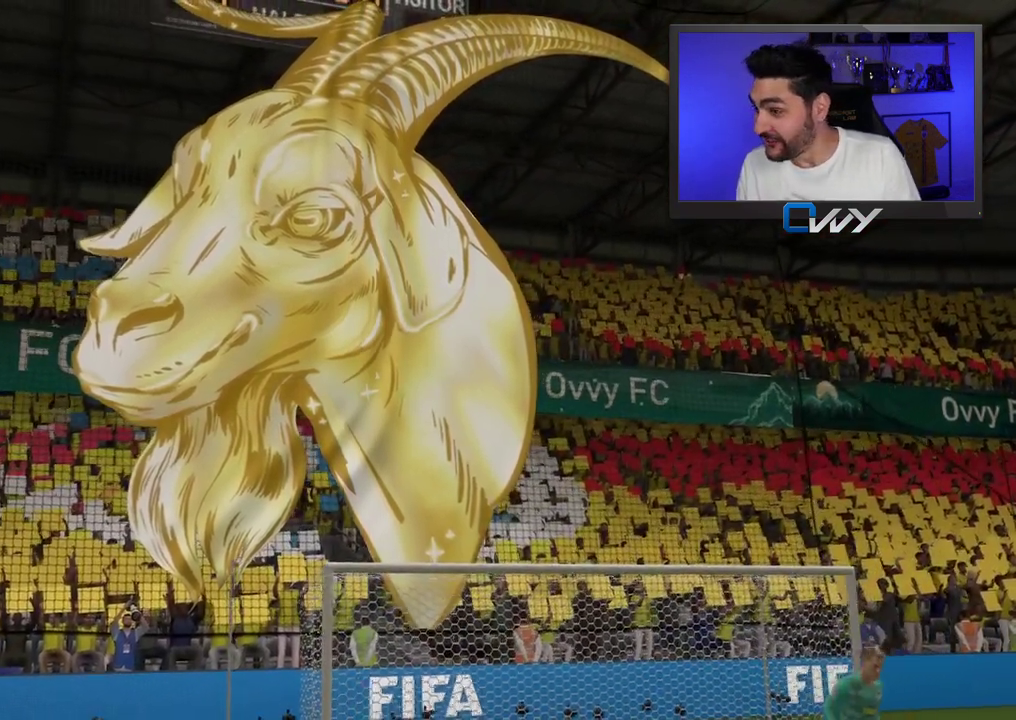
{"dt_ms": 500, "buttons": [], "left_stick": "left", "right_stick": "center", "events": [[33, "left_stick", "center"], [67, "L1", "down"], [83, "CROSS", "down"], [133, "R1", "down"], [167, "left_stick", "left"], [183, "CROSS", "up"], [183, "L1", "up"], [250, "R1", "up"], [300, "L1", "down"], [317, "CROSS", "down"], [383, "R1", "down"], [433, "CROSS", "up"], [433, "L1", "up"], [467, "R1", "up"]]}
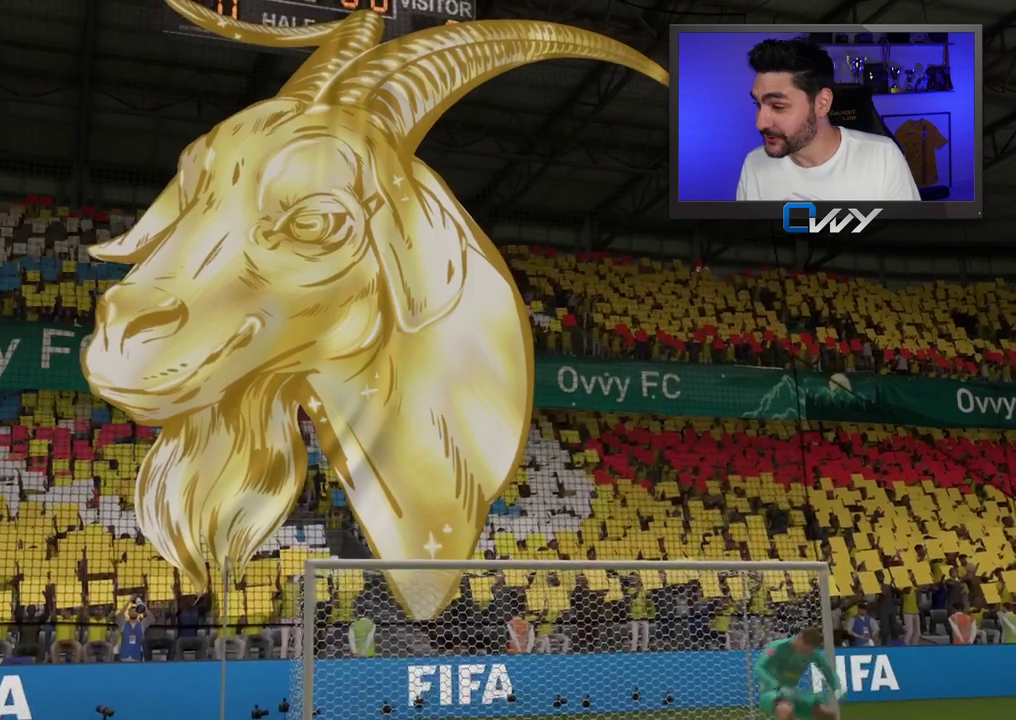
{"dt_ms": 500, "buttons": ["CROSS", "L1", "R1"], "left_stick": "left", "right_stick": "center", "events": [[33, "L1", "down"], [50, "CROSS", "down"], [83, "R1", "down"], [150, "L1", "up"], [167, "CROSS", "up"], [167, "R1", "up"], [250, "CROSS", "down"], [250, "L1", "down"], [283, "R1", "down"], [350, "CROSS", "up"], [350, "L1", "up"], [350, "R1", "up"], [450, "L1", "down"], [467, "CROSS", "down"], [467, "R1", "down"]]}
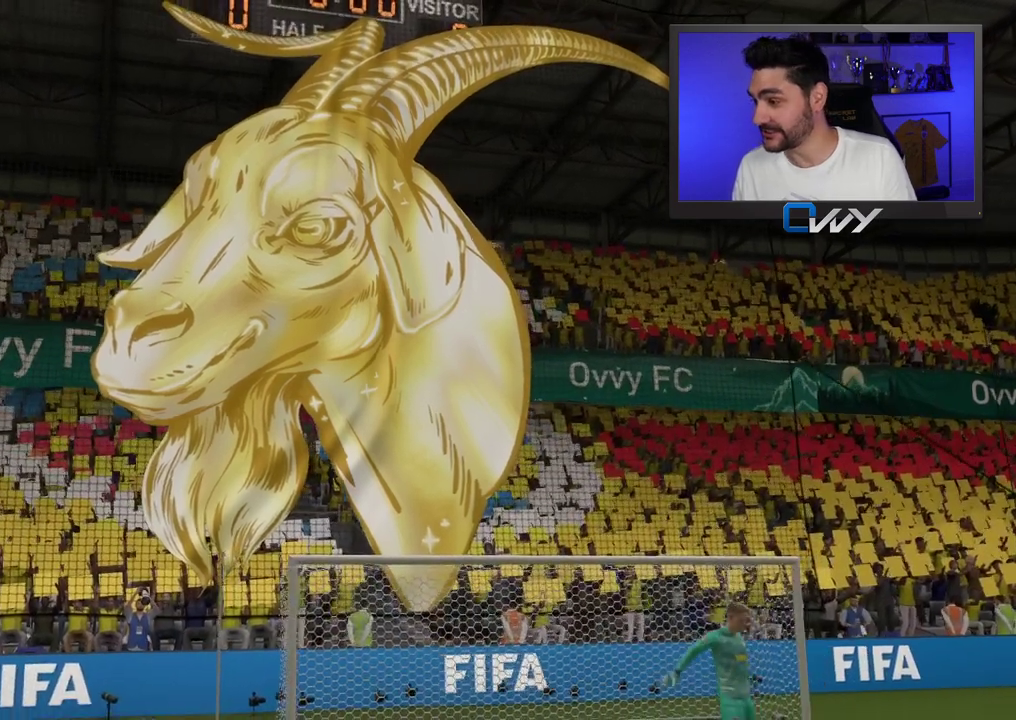
{"dt_ms": 500, "buttons": [], "left_stick": "center", "right_stick": "center", "events": [[50, "CROSS", "up"], [50, "L1", "up"], [67, "R1", "up"], [133, "left_stick", "center"]]}
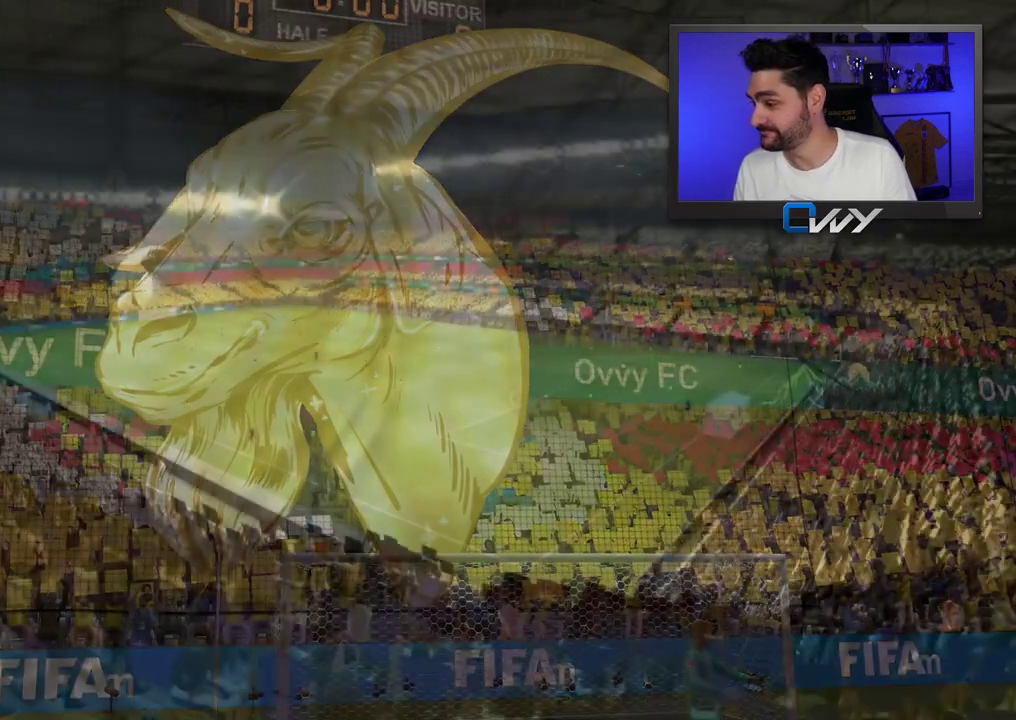
{"dt_ms": 500, "buttons": [], "left_stick": "center", "right_stick": "center", "events": []}
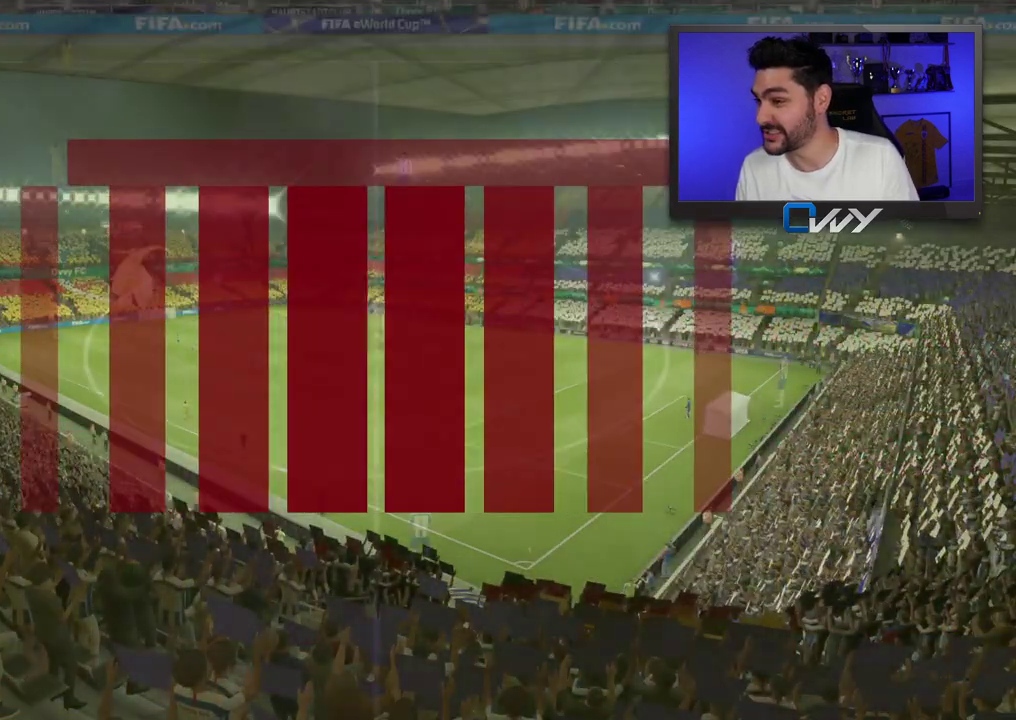
{"dt_ms": 500, "buttons": [], "left_stick": "center", "right_stick": "center", "events": []}
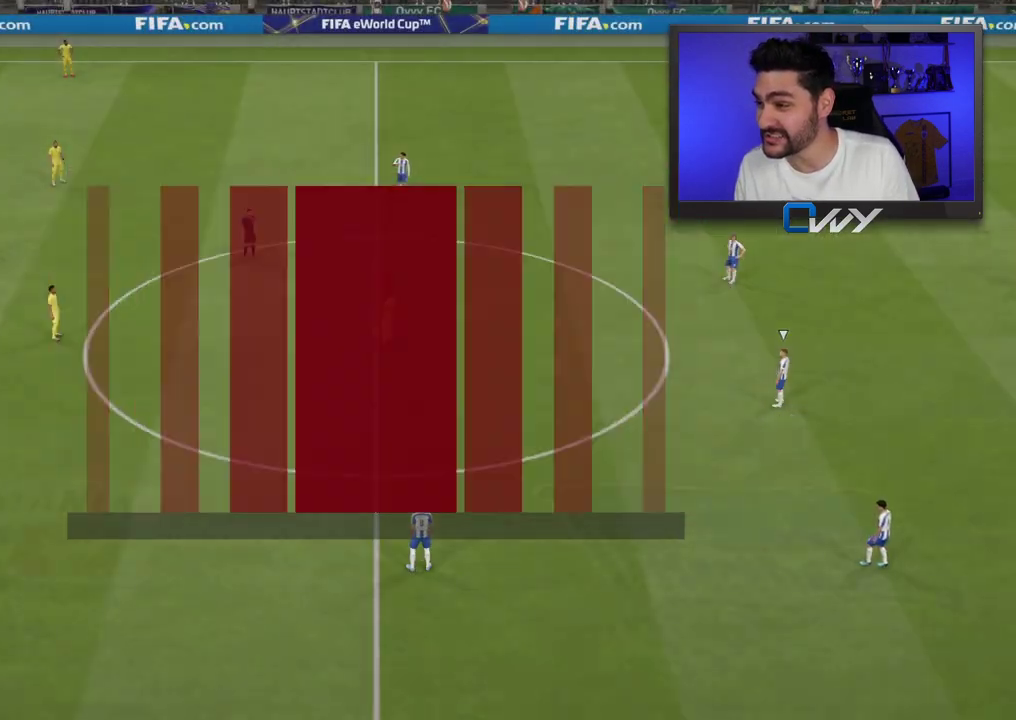
{"dt_ms": 500, "buttons": [], "left_stick": "center", "right_stick": "center", "events": []}
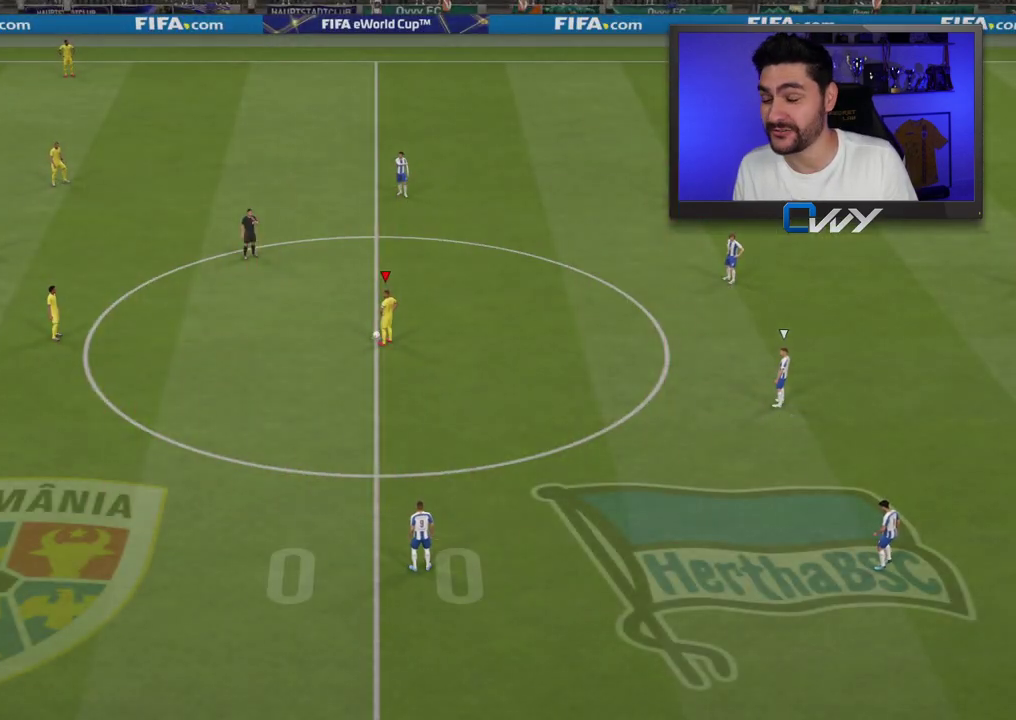
{"dt_ms": 500, "buttons": [], "left_stick": "center", "right_stick": "center", "events": [[117, "DPAD_LEFT", "down"], [217, "DPAD_LEFT", "up"], [317, "DPAD_LEFT", "down"], [417, "DPAD_LEFT", "up"]]}
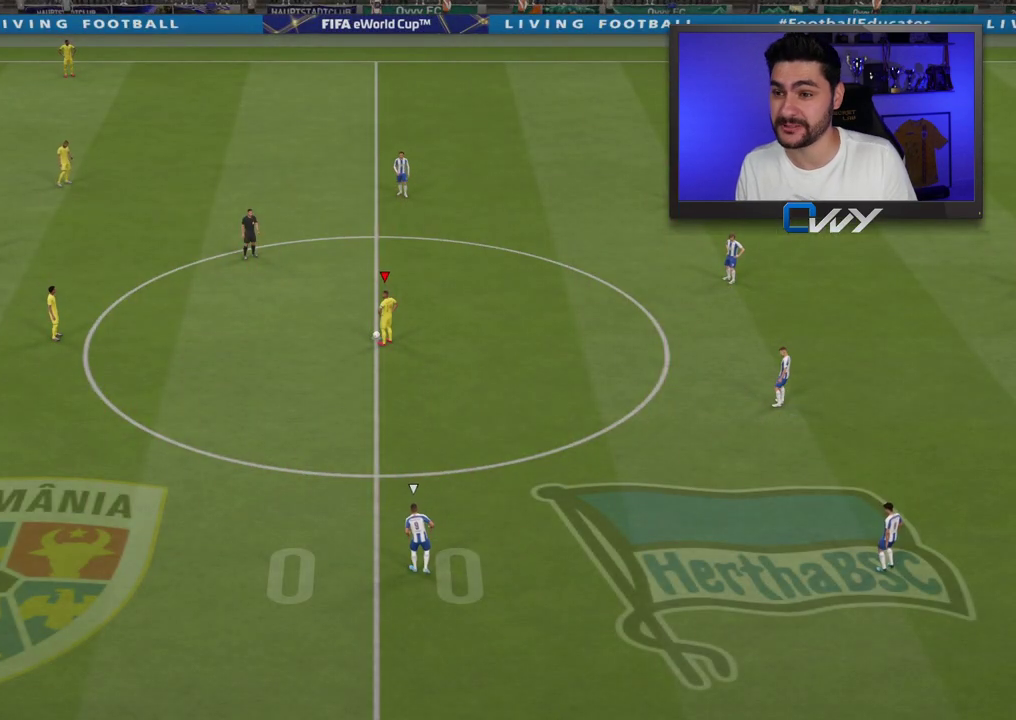
{"dt_ms": 500, "buttons": [], "left_stick": "center", "right_stick": "center", "events": []}
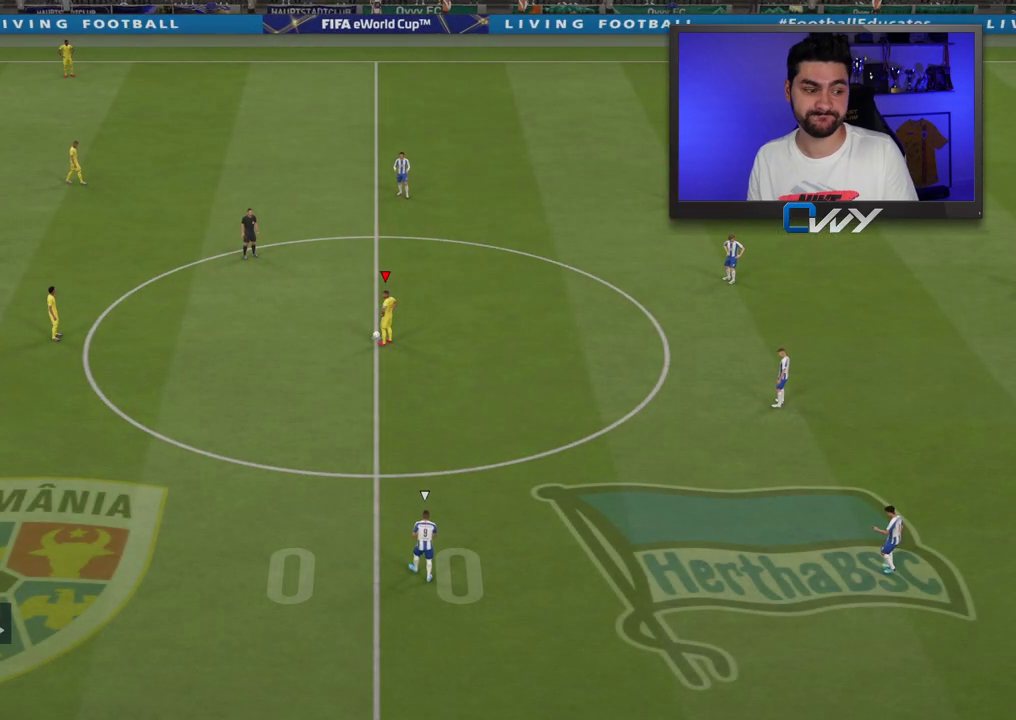
{"dt_ms": 500, "buttons": [], "left_stick": "center", "right_stick": "center", "events": []}
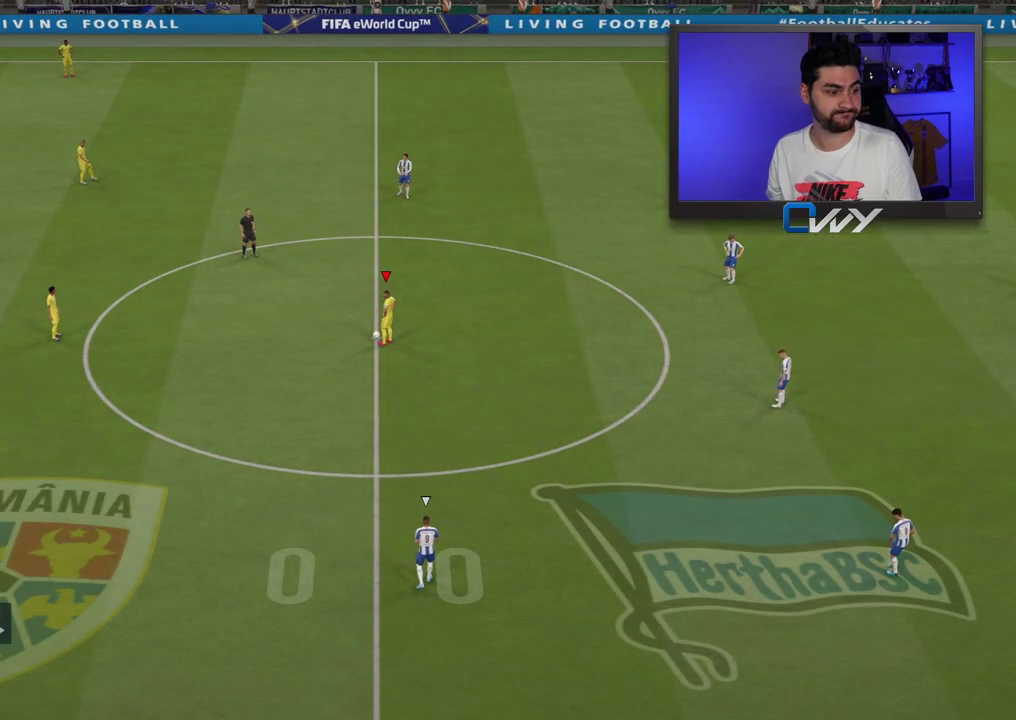
{"dt_ms": 500, "buttons": [], "left_stick": "center", "right_stick": "center", "events": []}
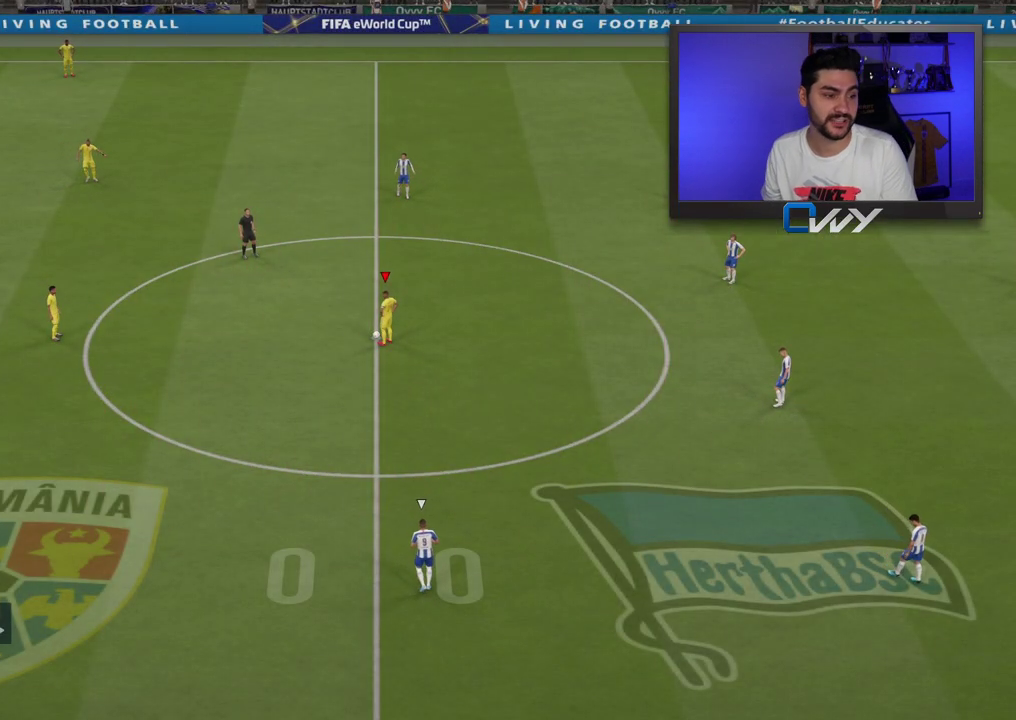
{"dt_ms": 500, "buttons": [], "left_stick": "center", "right_stick": "center", "events": []}
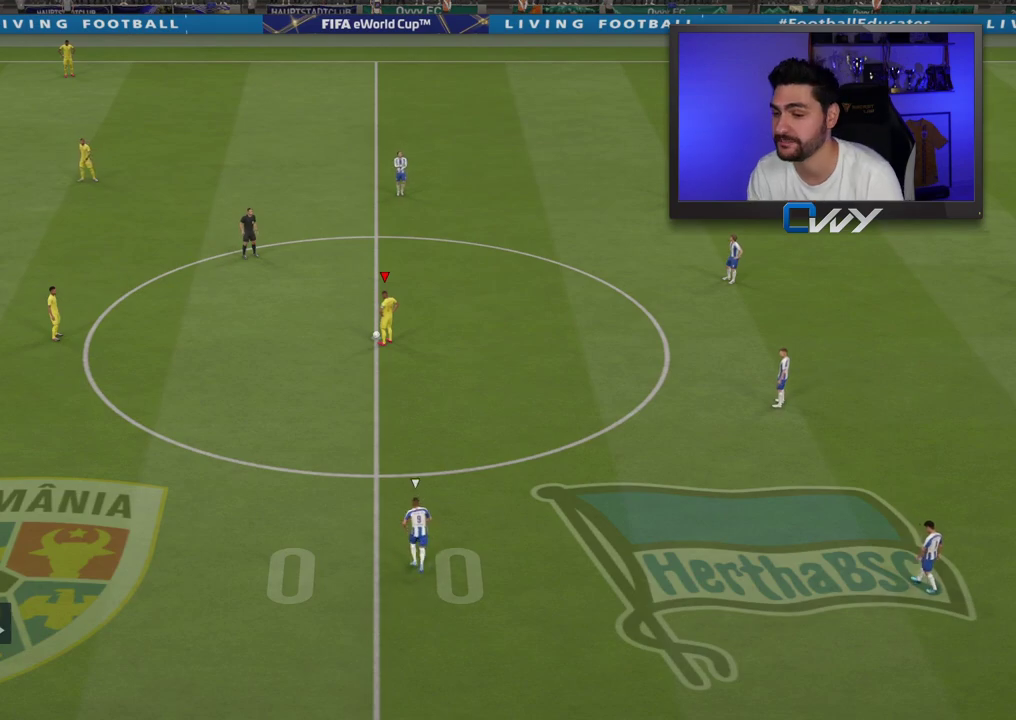
{"dt_ms": 500, "buttons": [], "left_stick": "center", "right_stick": "center", "events": []}
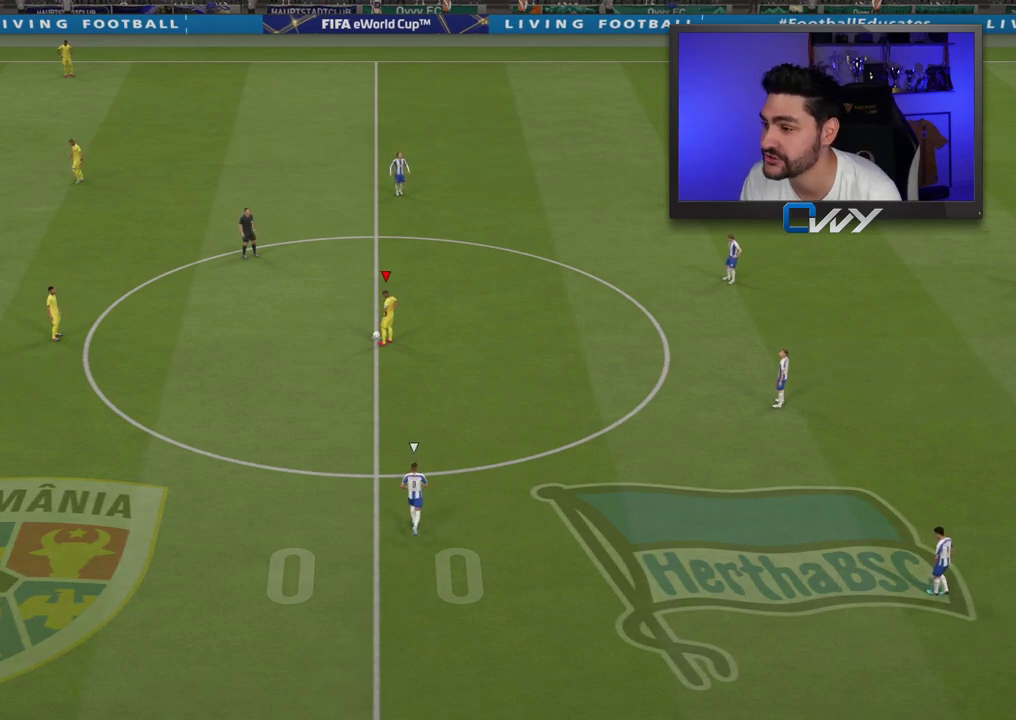
{"dt_ms": 500, "buttons": [], "left_stick": "left", "right_stick": "center", "events": [[33, "CROSS", "down"], [33, "left_stick", "left"], [150, "CROSS", "up"], [233, "CROSS", "down"], [317, "CROSS", "up"], [400, "CROSS", "down"], [467, "CROSS", "up"]]}
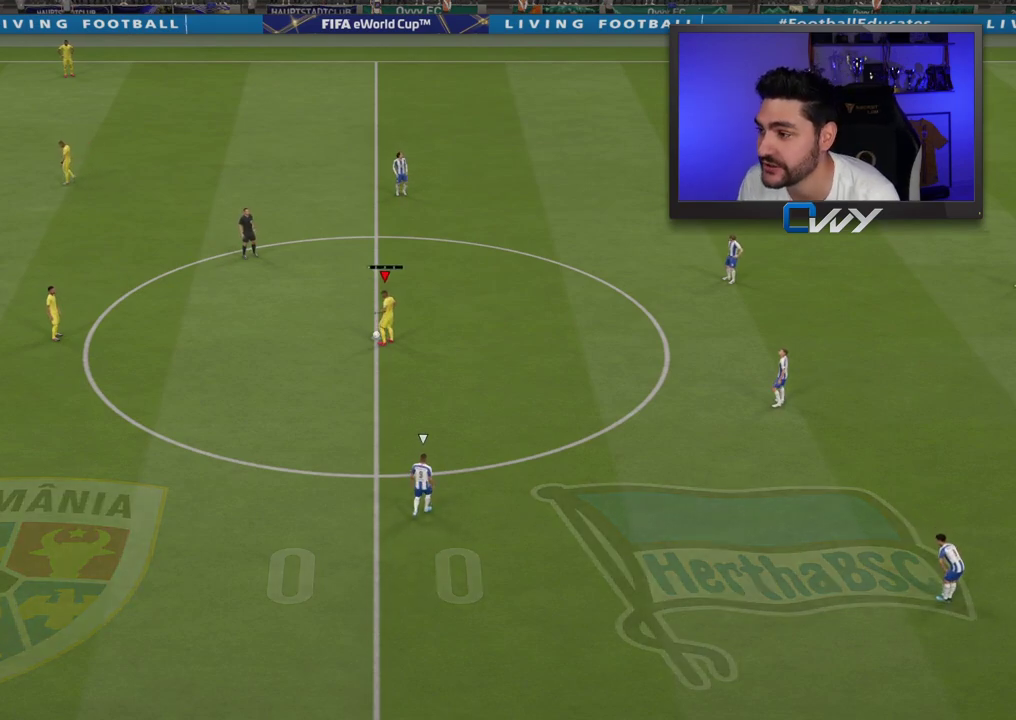
{"dt_ms": 500, "buttons": [], "left_stick": "up-right", "right_stick": "center", "events": [[200, "CROSS", "down"], [200, "SQUARE", "down"], [200, "left_stick", "up-right"], [217, "CROSS", "up"], [217, "SQUARE", "up"]]}
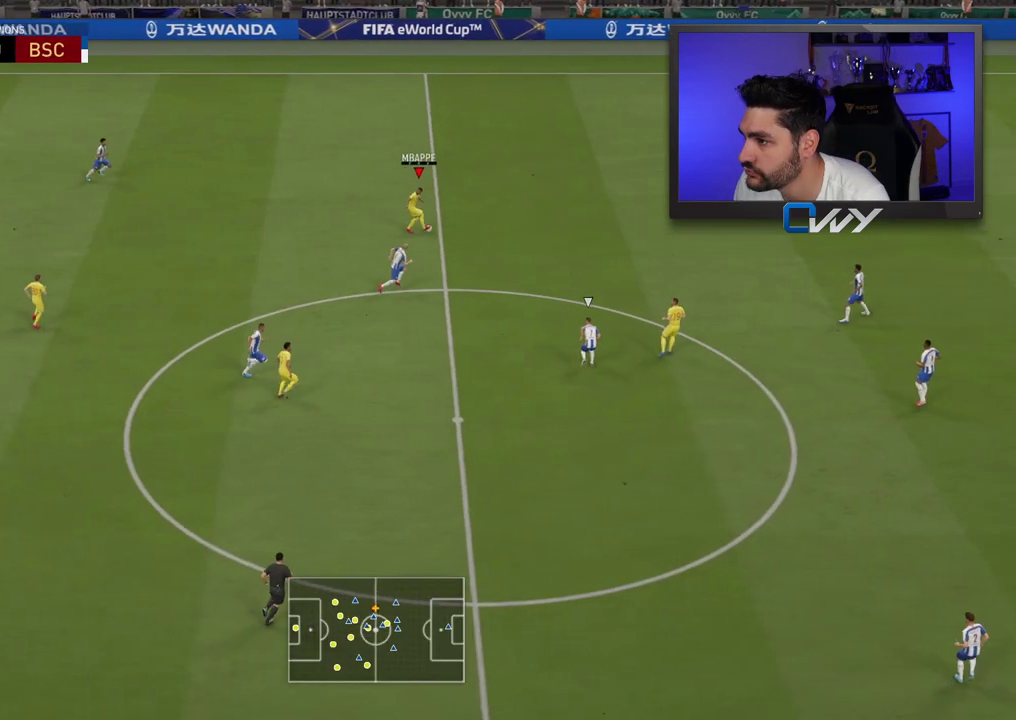
{"dt_ms": 500, "buttons": ["R2"], "left_stick": "up-right", "right_stick": "center", "events": [[33, "R2", "down"]]}
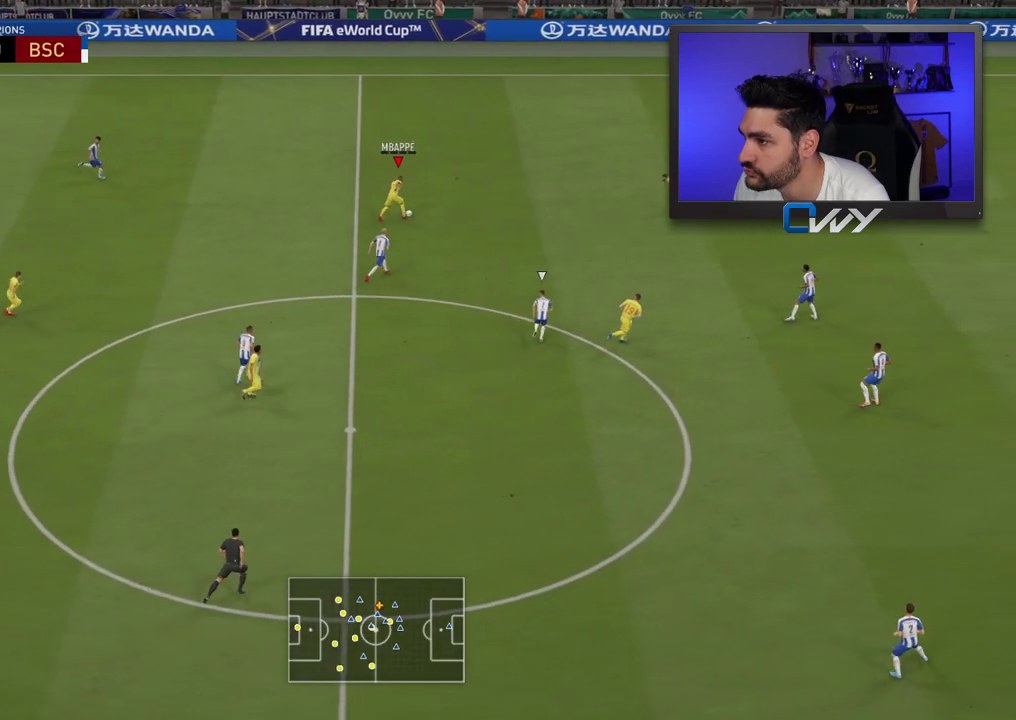
{"dt_ms": 500, "buttons": ["R2"], "left_stick": "up-right", "right_stick": "center", "events": []}
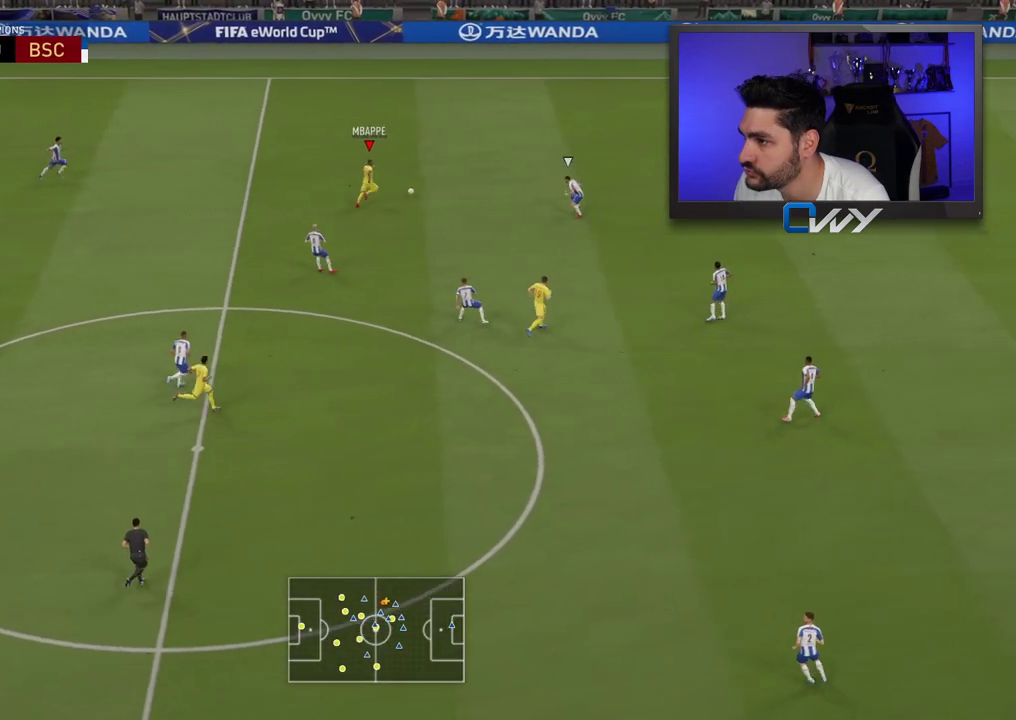
{"dt_ms": 500, "buttons": ["R2"], "left_stick": "up", "right_stick": "center", "events": [[200, "left_stick", "up"]]}
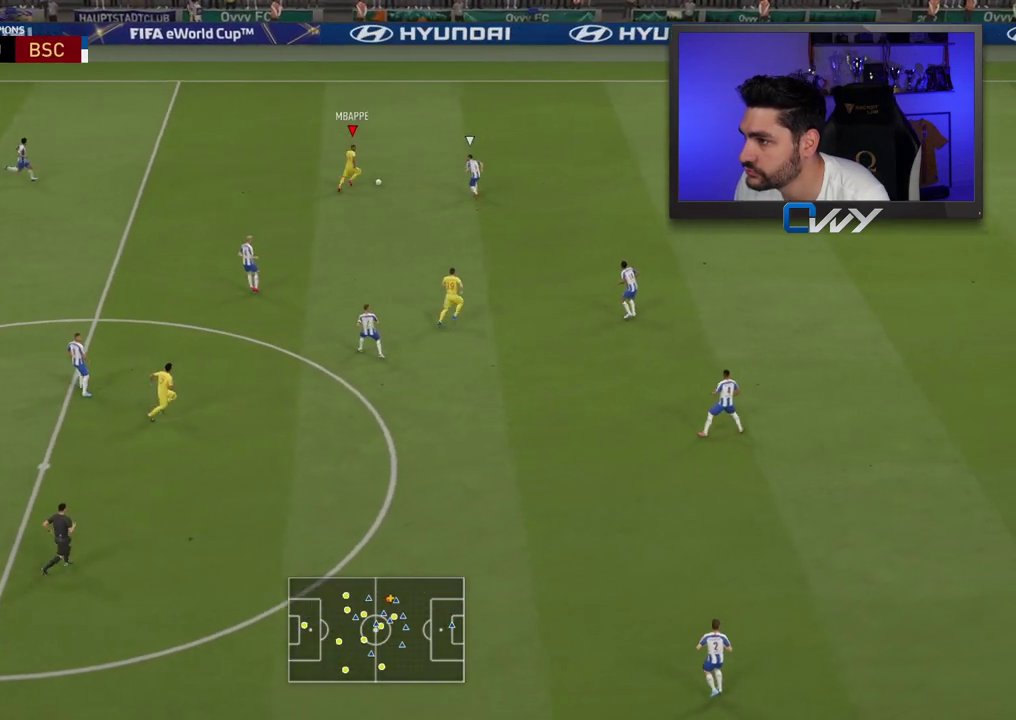
{"dt_ms": 1000, "buttons": [], "left_stick": "up", "right_stick": "left"}
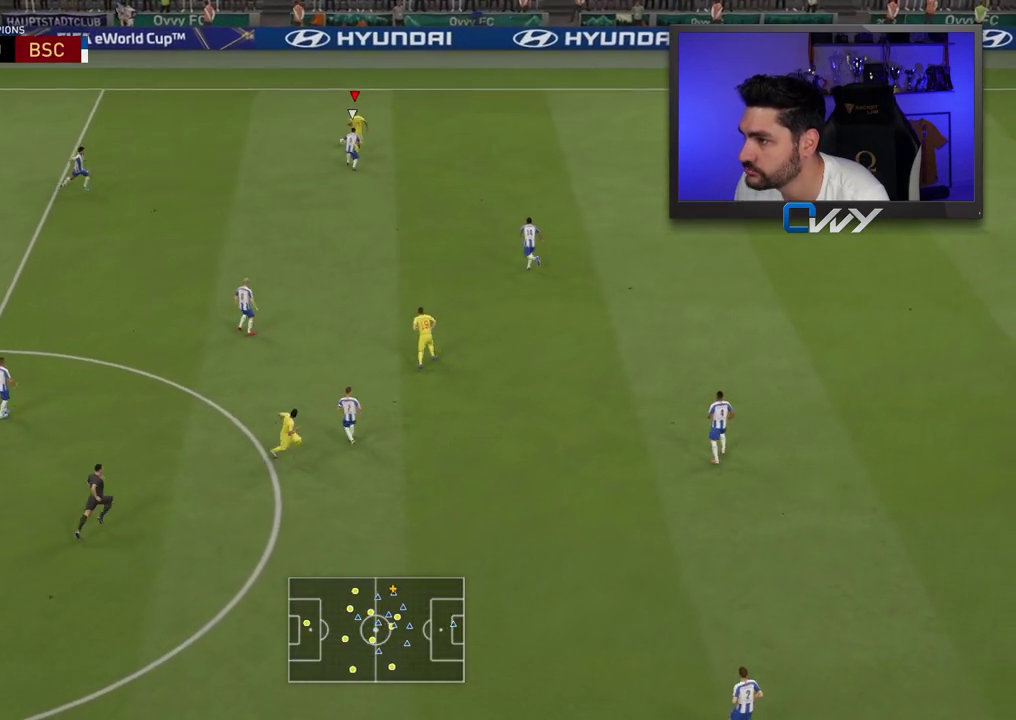
{"dt_ms": 500, "buttons": ["L3"], "left_stick": "left", "right_stick": "center", "events": [[250, "right_stick", "center"], [267, "left_stick", "left"], [300, "L3", "down"], [350, "CROSS", "down"], [367, "L1", "down"], [433, "CROSS", "up"], [433, "L1", "up"]]}
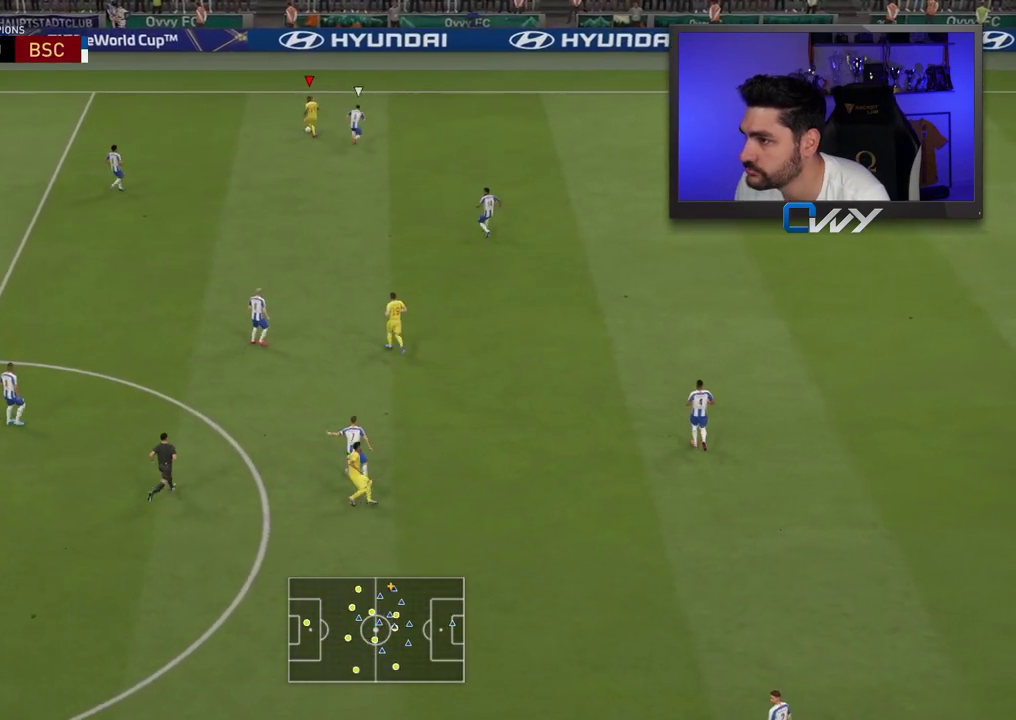
{"dt_ms": 500, "buttons": [], "left_stick": "left", "right_stick": "center", "events": [[183, "L3", "up"], [267, "left_stick", "center"], [500, "left_stick", "left"]]}
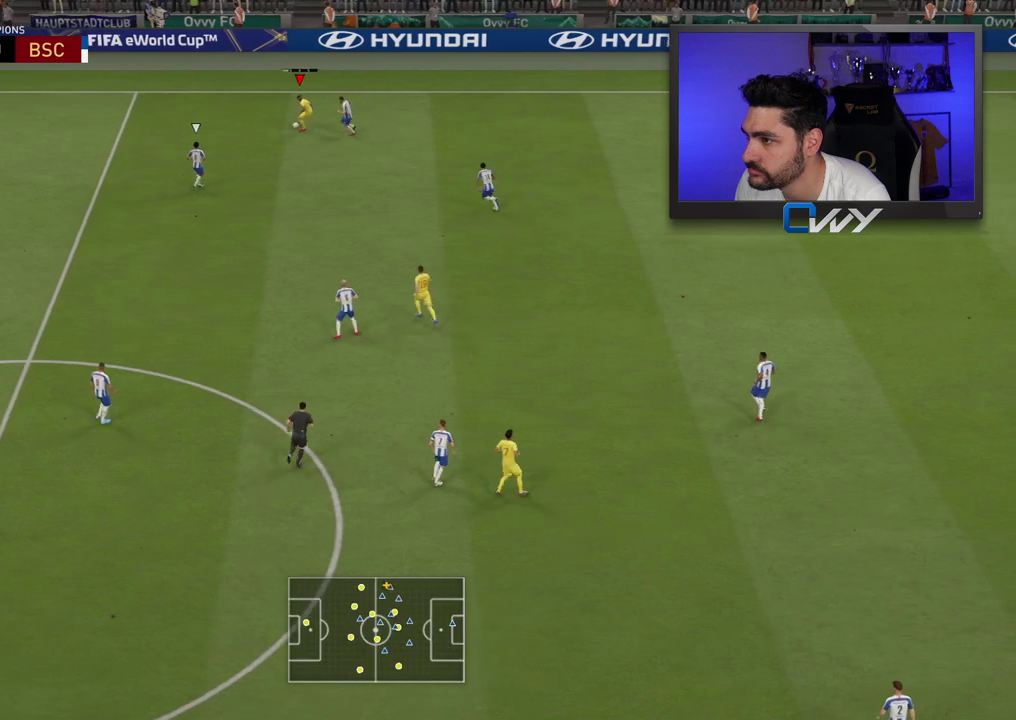
{"dt_ms": 500, "buttons": [], "left_stick": "right", "right_stick": "center", "events": [[67, "left_stick", "right"]]}
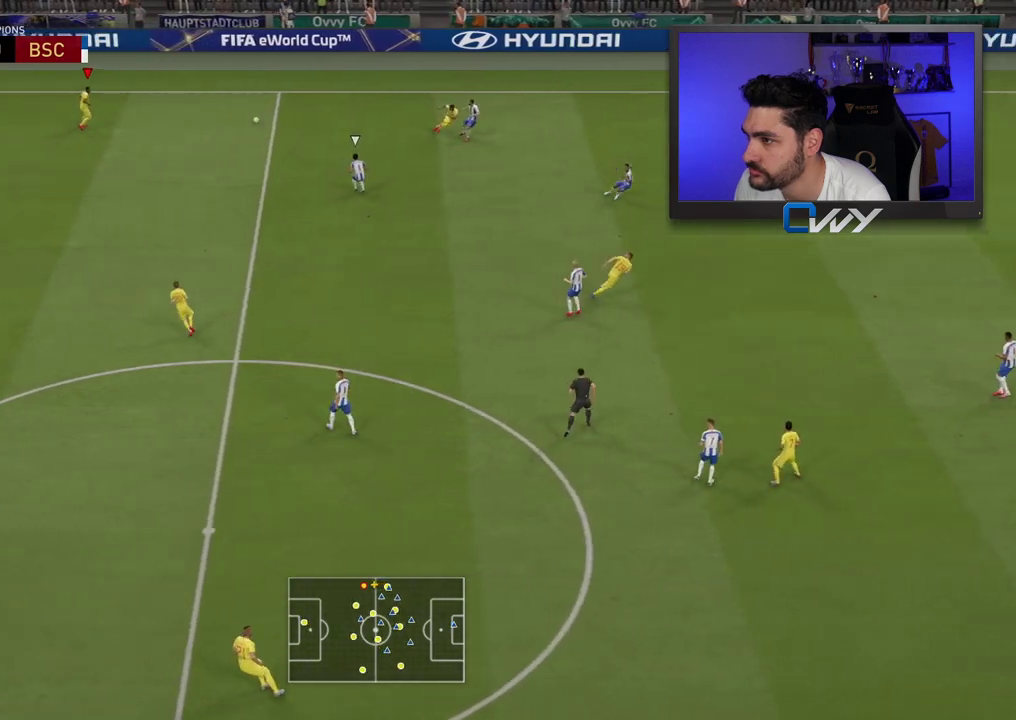
{"dt_ms": 500, "buttons": ["R2"], "left_stick": "right", "right_stick": "center", "events": [[350, "R2", "down"]]}